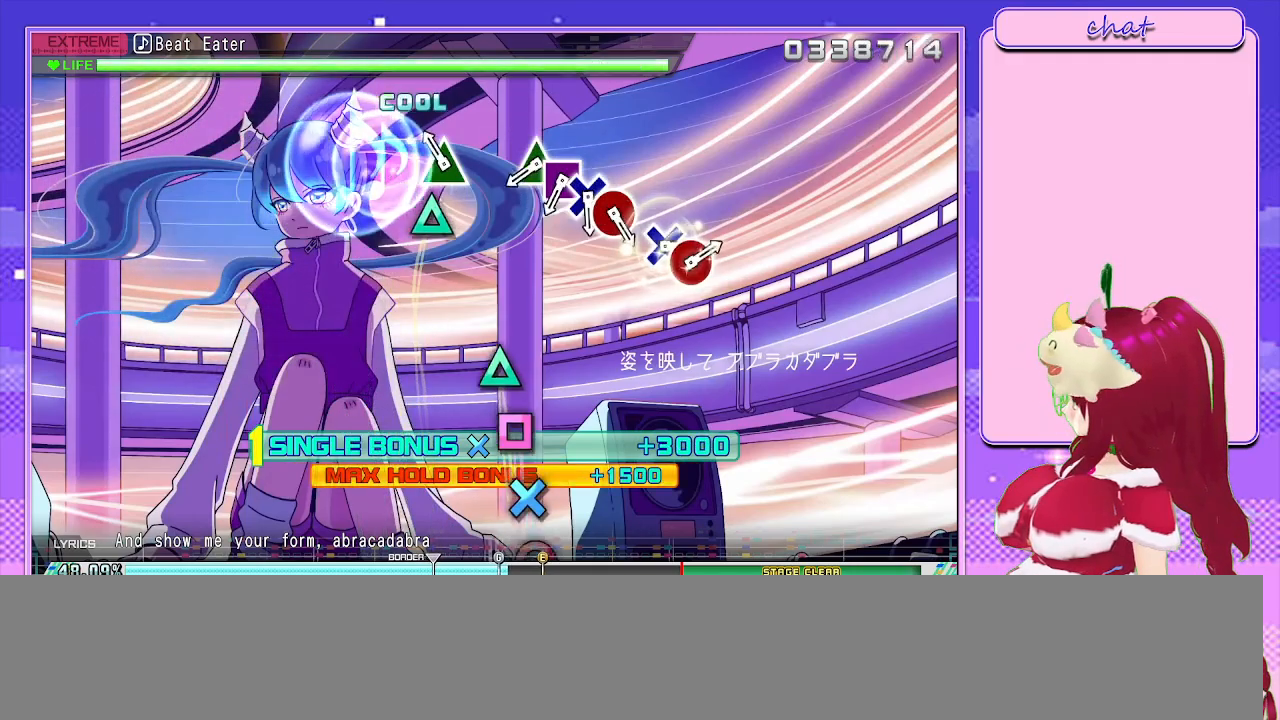
Gameplay with a controller (PlayStation layout); each line is a JSON object with the inputs held at the frame after it. "events" lists button and stick changes between this image and that frame as [ms after this image, input, new state], when the widget could be followed in between.
{"buttons": [], "left_stick": "center", "right_stick": "center", "events": [[117, "DPAD_UP", "down"], [150, "TRIANGLE", "up"], [250, "DPAD_UP", "up"], [417, "L2", "up"]]}
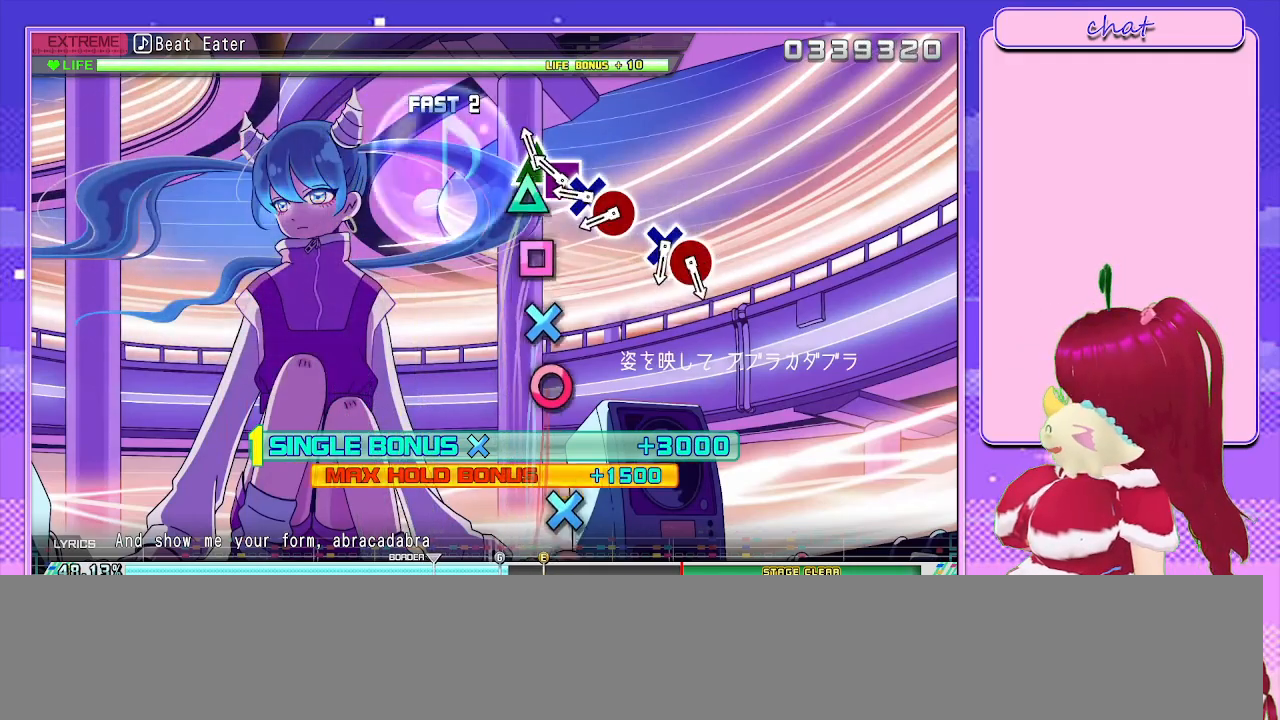
{"buttons": ["CROSS"], "left_stick": "center", "right_stick": "center", "events": [[67, "TRIANGLE", "down"], [233, "TRIANGLE", "up"], [267, "DPAD_UP", "down"], [333, "DPAD_LEFT", "down"], [383, "DPAD_LEFT", "up"], [383, "DPAD_UP", "up"], [483, "CROSS", "down"]]}
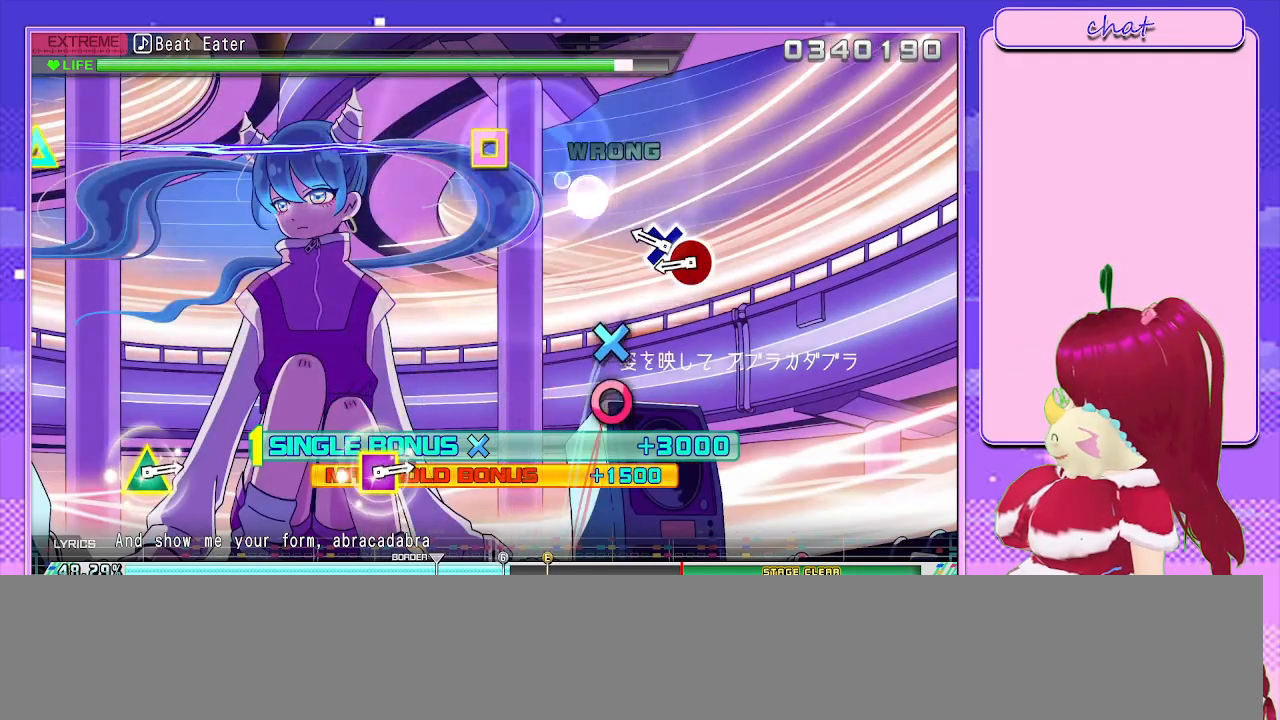
{"buttons": ["CROSS"], "left_stick": "center", "right_stick": "center", "events": [[100, "CROSS", "up"], [217, "CIRCLE", "down"], [317, "CIRCLE", "up"], [433, "CROSS", "down"]]}
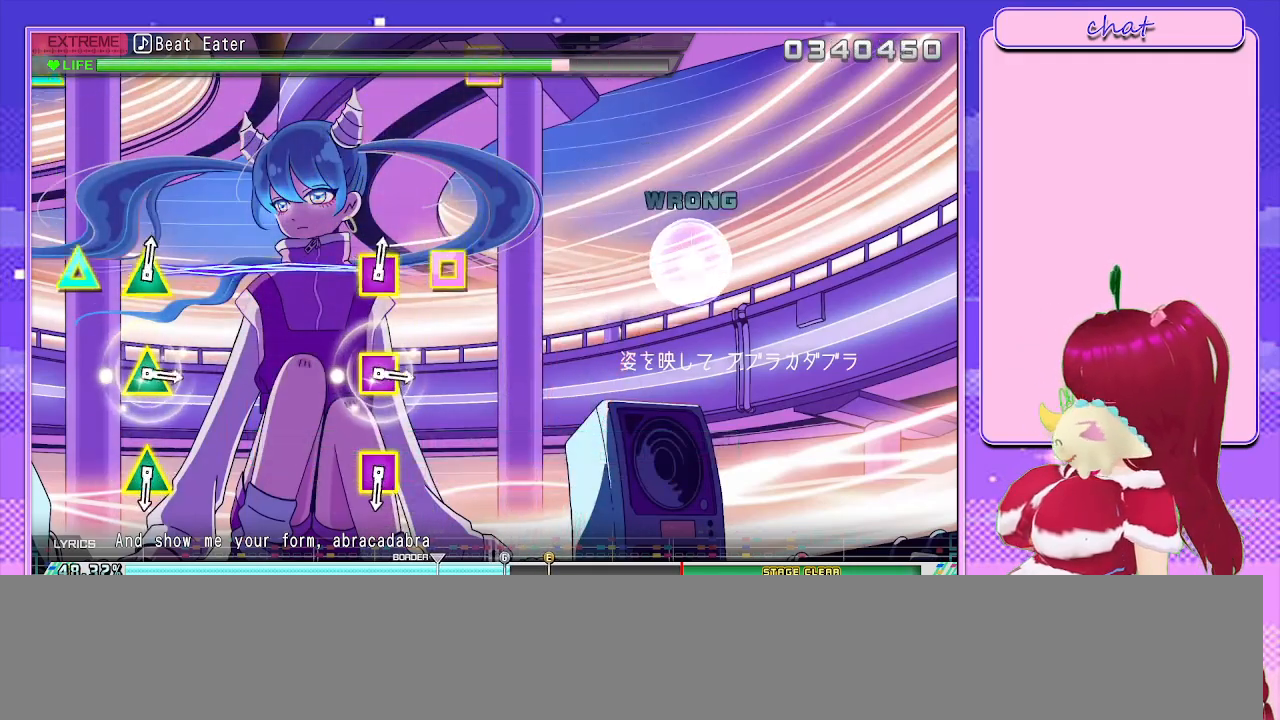
{"buttons": [], "left_stick": "center", "right_stick": "center", "events": [[50, "DPAD_RIGHT", "down"], [83, "CROSS", "up"], [133, "DPAD_RIGHT", "up"]]}
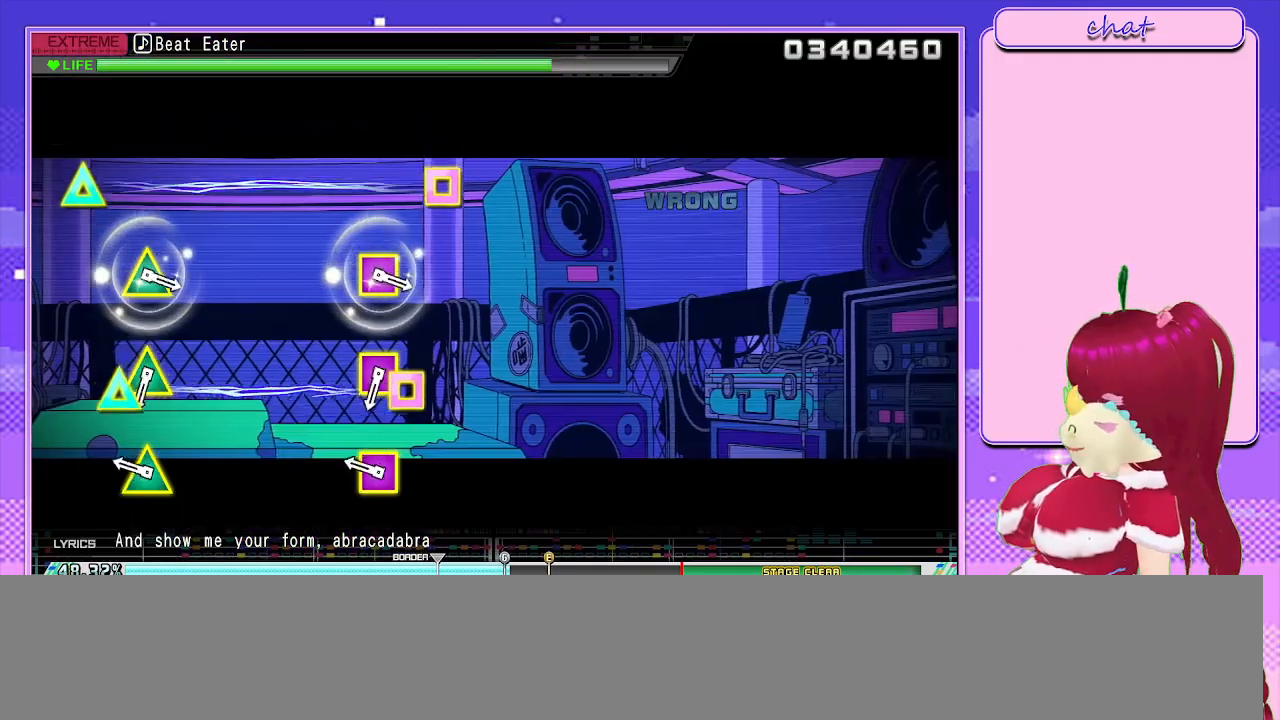
{"buttons": ["SQUARE", "TRIANGLE"], "left_stick": "center", "right_stick": "center", "events": [[183, "SQUARE", "down"], [333, "SQUARE", "up"], [467, "TRIANGLE", "down"], [483, "SQUARE", "down"]]}
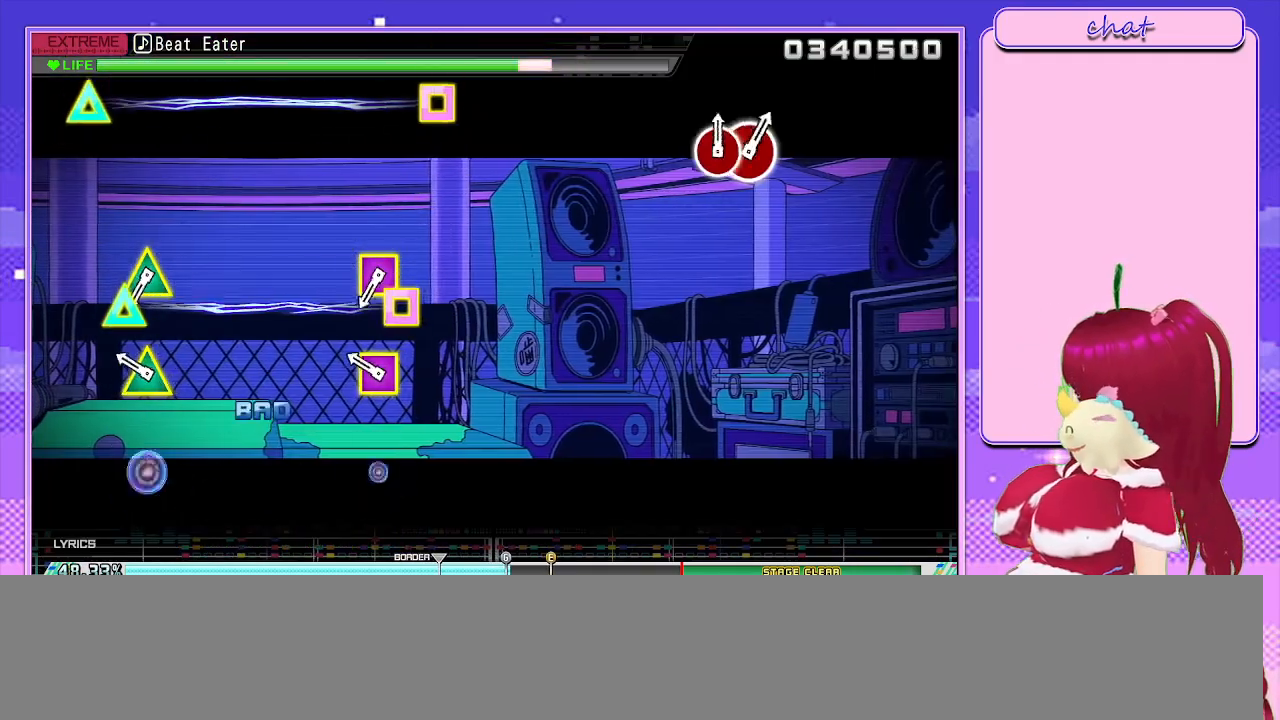
{"buttons": ["TRIANGLE"], "left_stick": "center", "right_stick": "center", "events": [[150, "SQUARE", "up"], [183, "TRIANGLE", "up"], [283, "TRIANGLE", "down"], [317, "SQUARE", "down"], [467, "SQUARE", "up"]]}
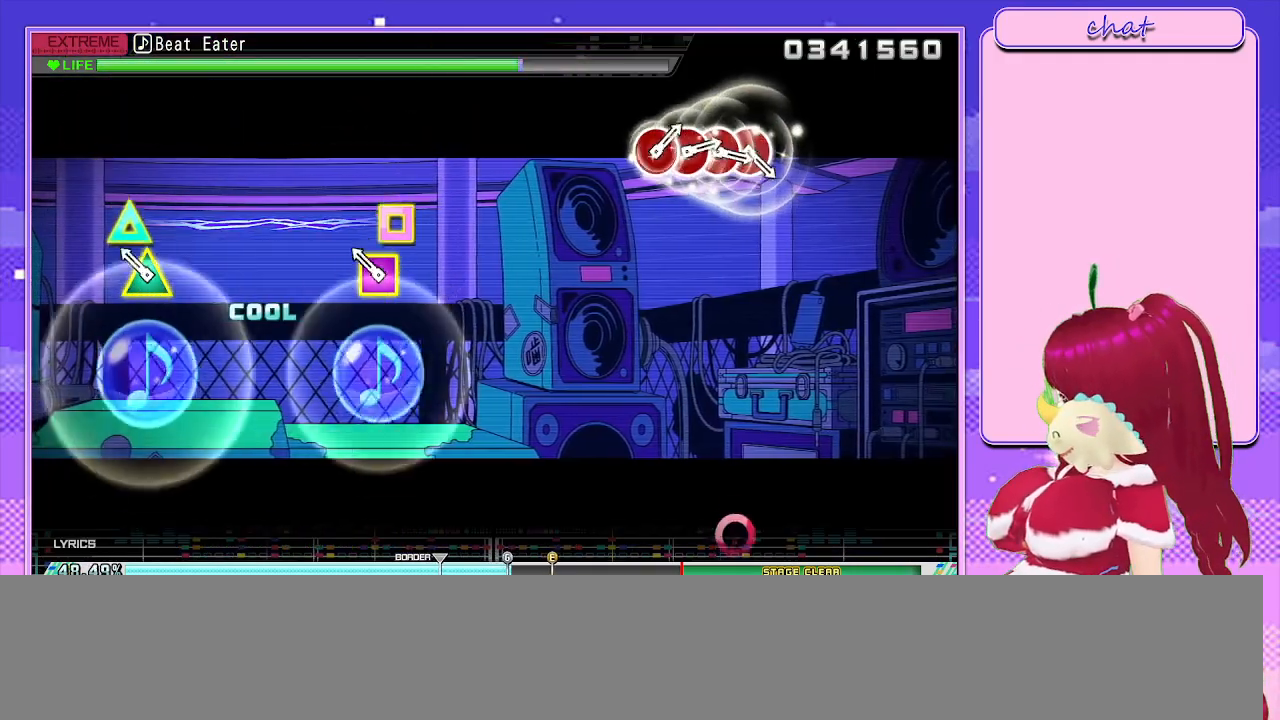
{"buttons": [], "left_stick": "center", "right_stick": "center", "events": [[17, "TRIANGLE", "up"], [167, "SQUARE", "down"], [167, "TRIANGLE", "down"], [367, "TRIANGLE", "up"], [383, "SQUARE", "up"]]}
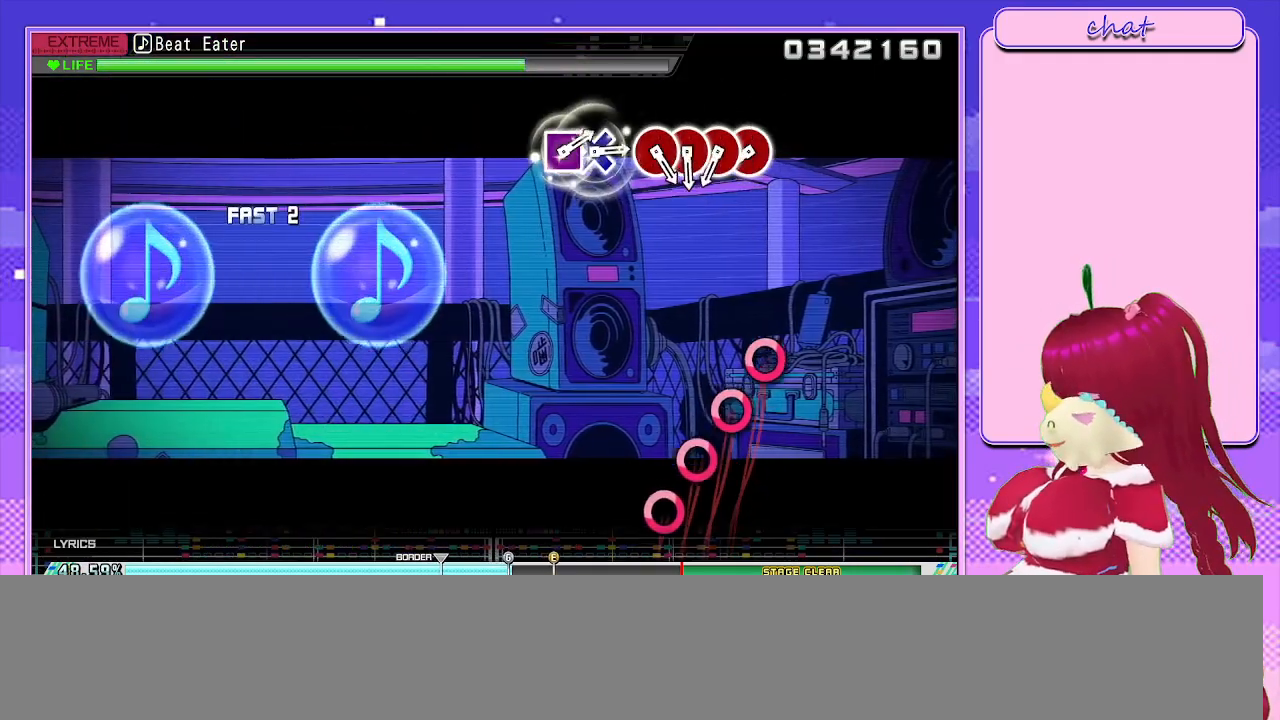
{"buttons": [], "left_stick": "center", "right_stick": "center", "events": []}
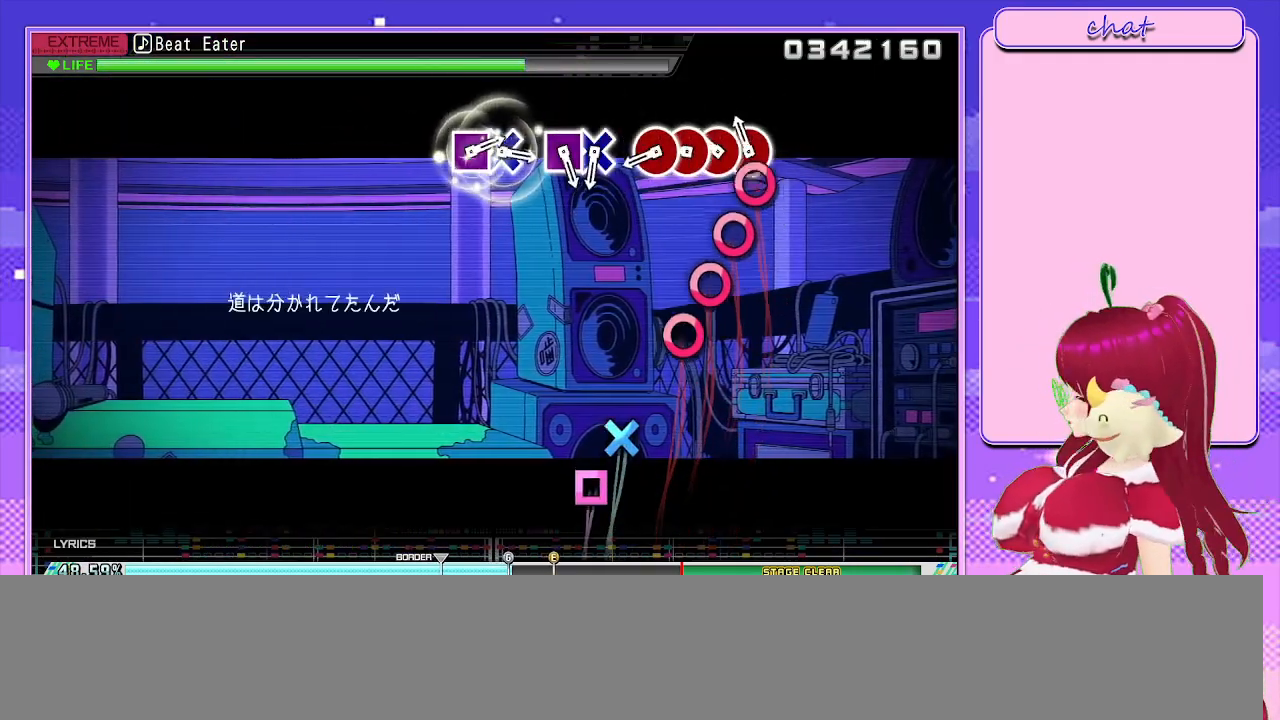
{"buttons": ["CIRCLE"], "left_stick": "center", "right_stick": "center", "events": [[133, "CIRCLE", "down"], [283, "DPAD_RIGHT", "down"], [333, "CIRCLE", "up"], [433, "DPAD_RIGHT", "up"], [450, "CIRCLE", "down"]]}
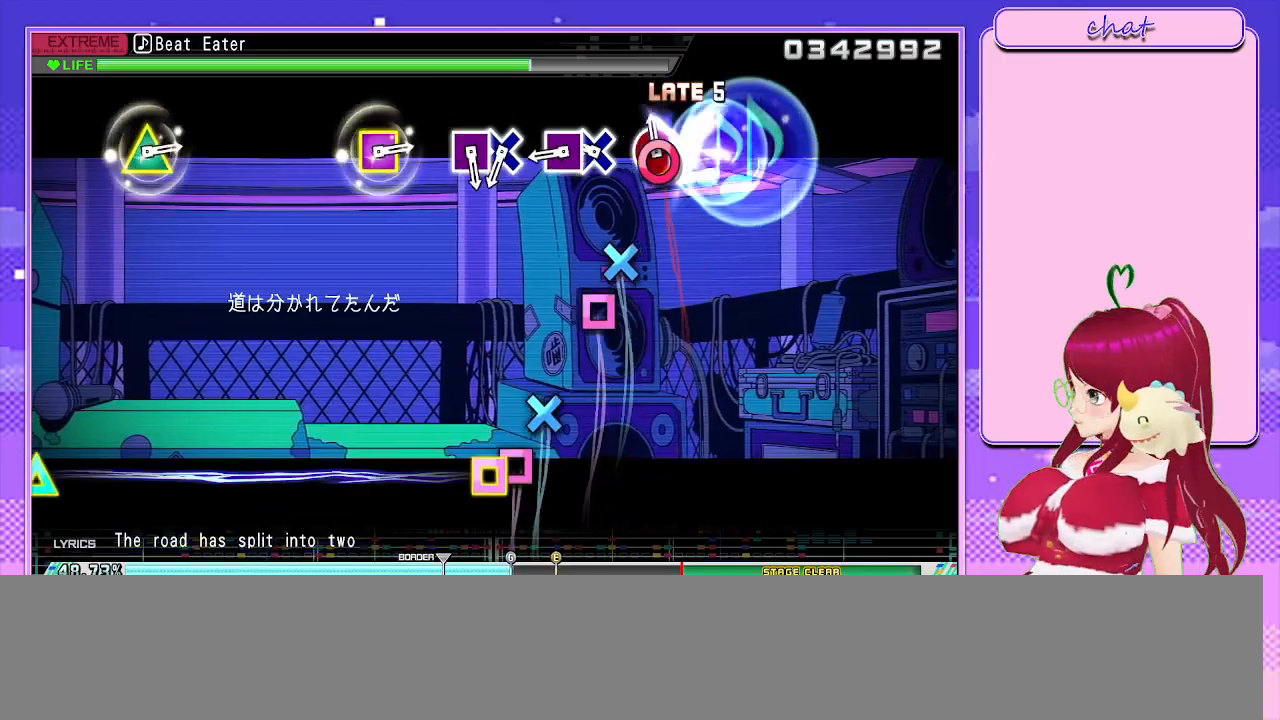
{"buttons": ["CROSS", "DPAD_LEFT"], "left_stick": "center", "right_stick": "center", "events": [[83, "DPAD_RIGHT", "down"], [117, "CIRCLE", "up"], [200, "DPAD_RIGHT", "up"], [333, "CROSS", "down"], [483, "DPAD_LEFT", "down"]]}
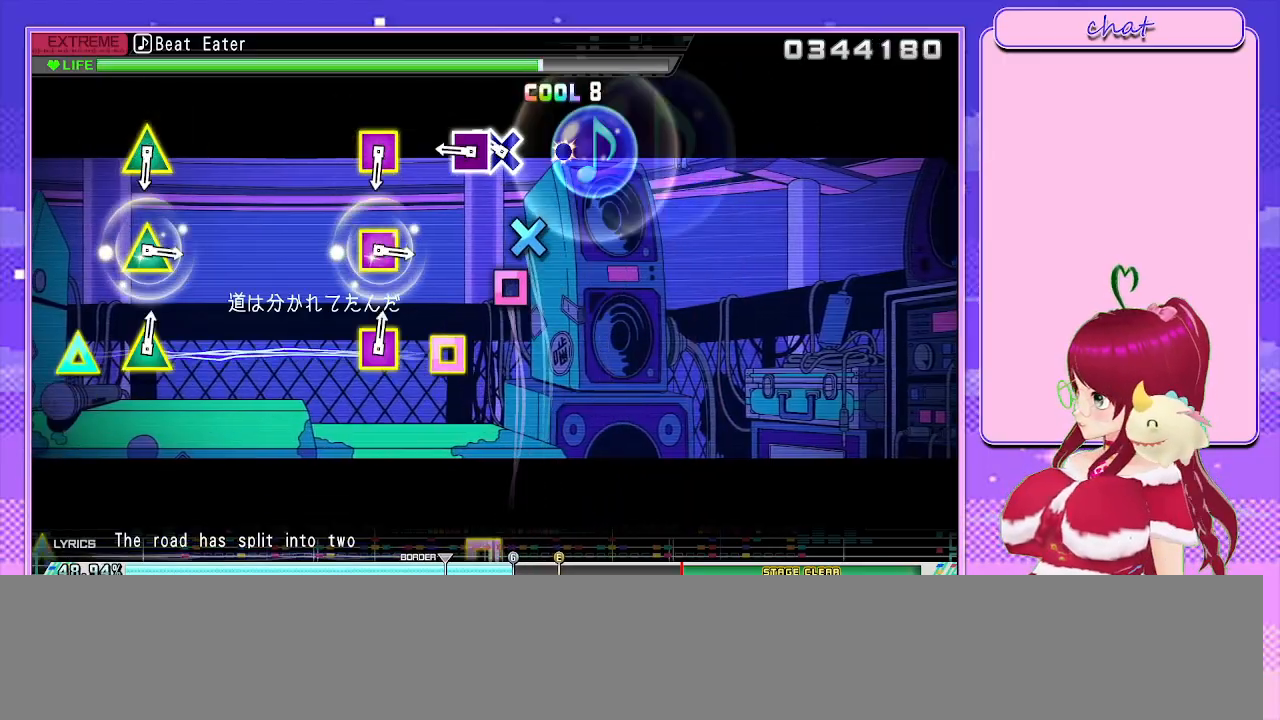
{"buttons": ["DPAD_LEFT"], "left_stick": "center", "right_stick": "center", "events": [[17, "CROSS", "up"], [117, "DPAD_LEFT", "up"], [233, "CROSS", "down"], [400, "DPAD_LEFT", "down"], [417, "CROSS", "up"]]}
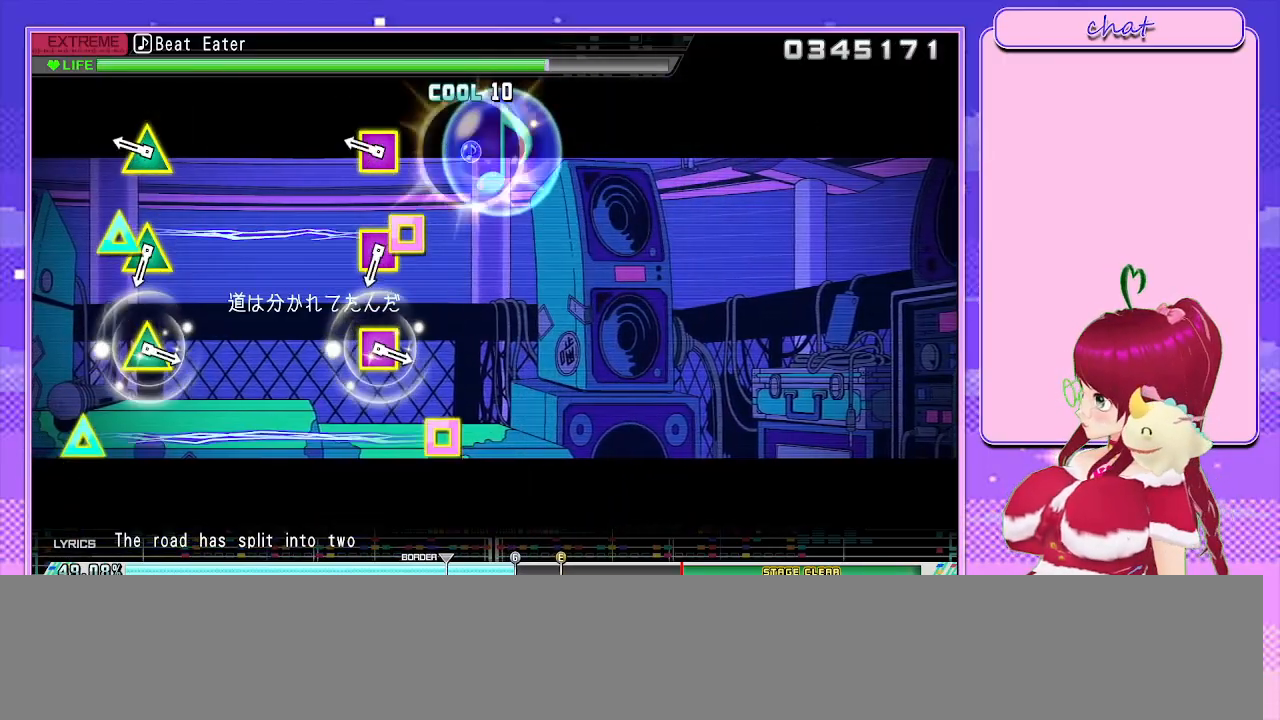
{"buttons": [], "left_stick": "center", "right_stick": "center", "events": [[33, "DPAD_LEFT", "up"], [317, "SQUARE", "down"], [317, "TRIANGLE", "down"], [483, "SQUARE", "up"], [483, "TRIANGLE", "up"]]}
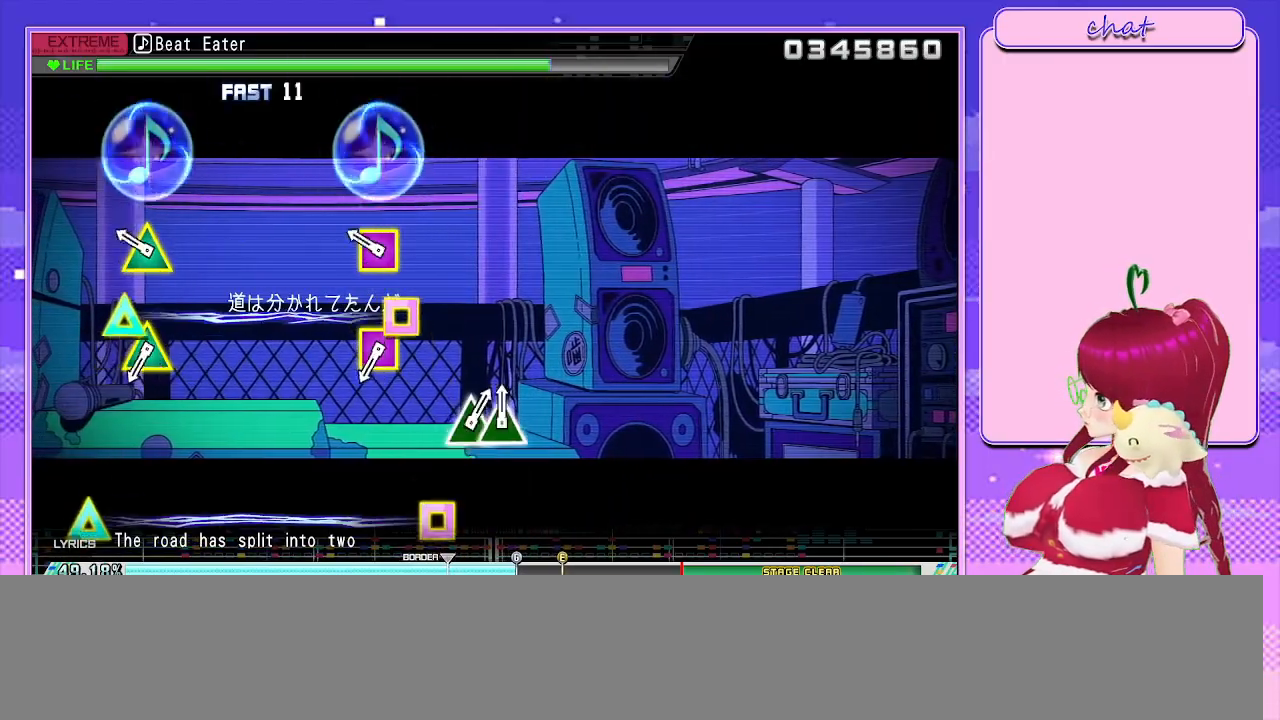
{"buttons": [], "left_stick": "center", "right_stick": "center", "events": [[300, "SQUARE", "down"], [300, "TRIANGLE", "down"], [483, "SQUARE", "up"], [483, "TRIANGLE", "up"]]}
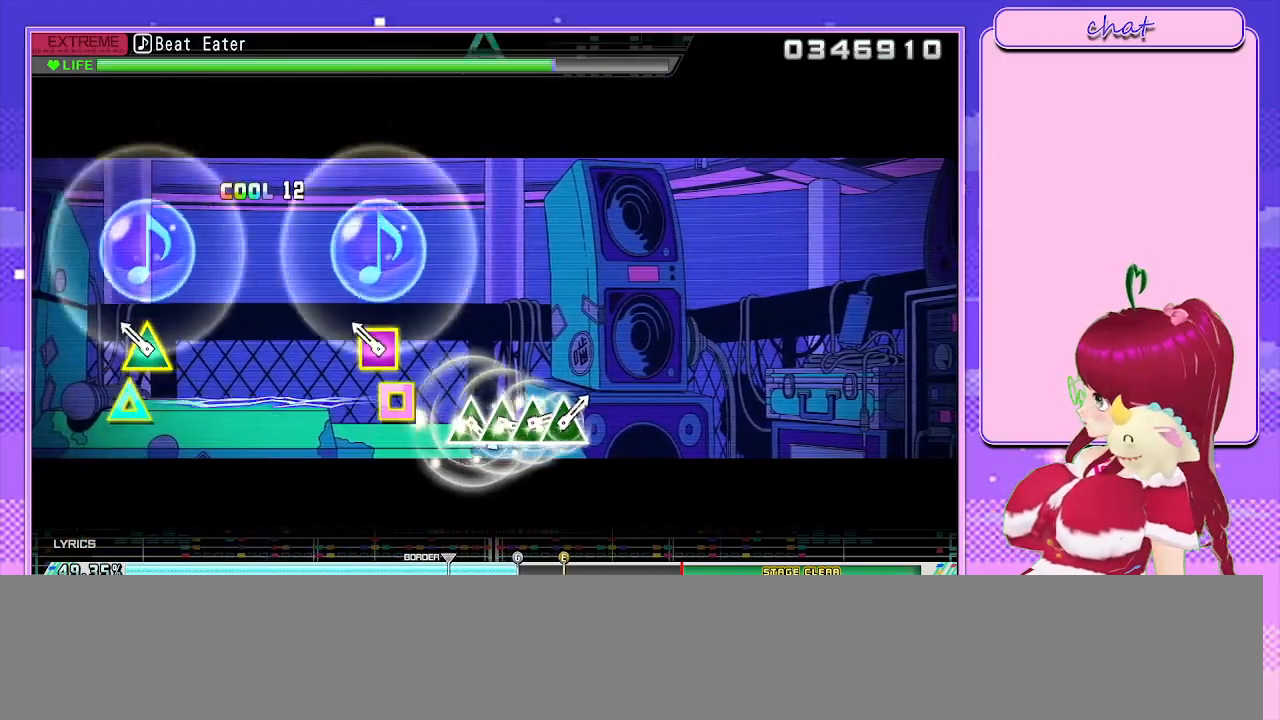
{"buttons": [], "left_stick": "center", "right_stick": "center", "events": [[283, "SQUARE", "down"], [283, "TRIANGLE", "down"], [433, "SQUARE", "up"], [450, "TRIANGLE", "up"]]}
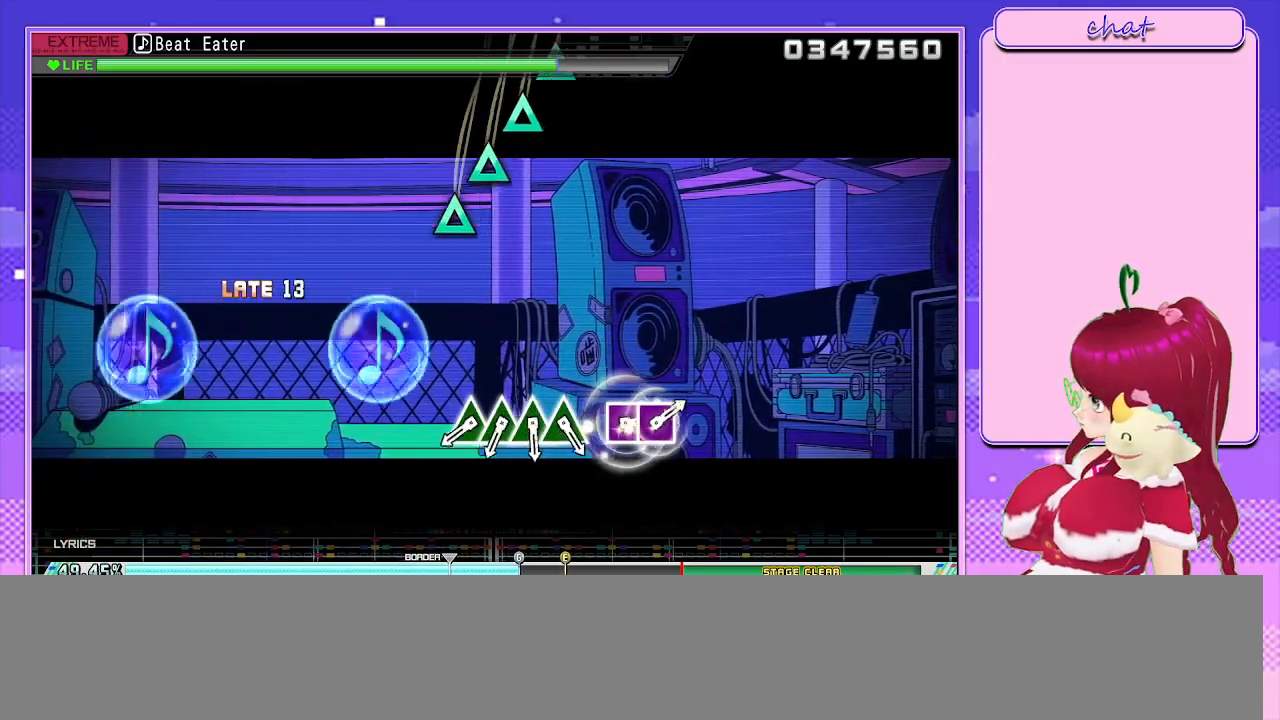
{"buttons": [], "left_stick": "center", "right_stick": "center", "events": []}
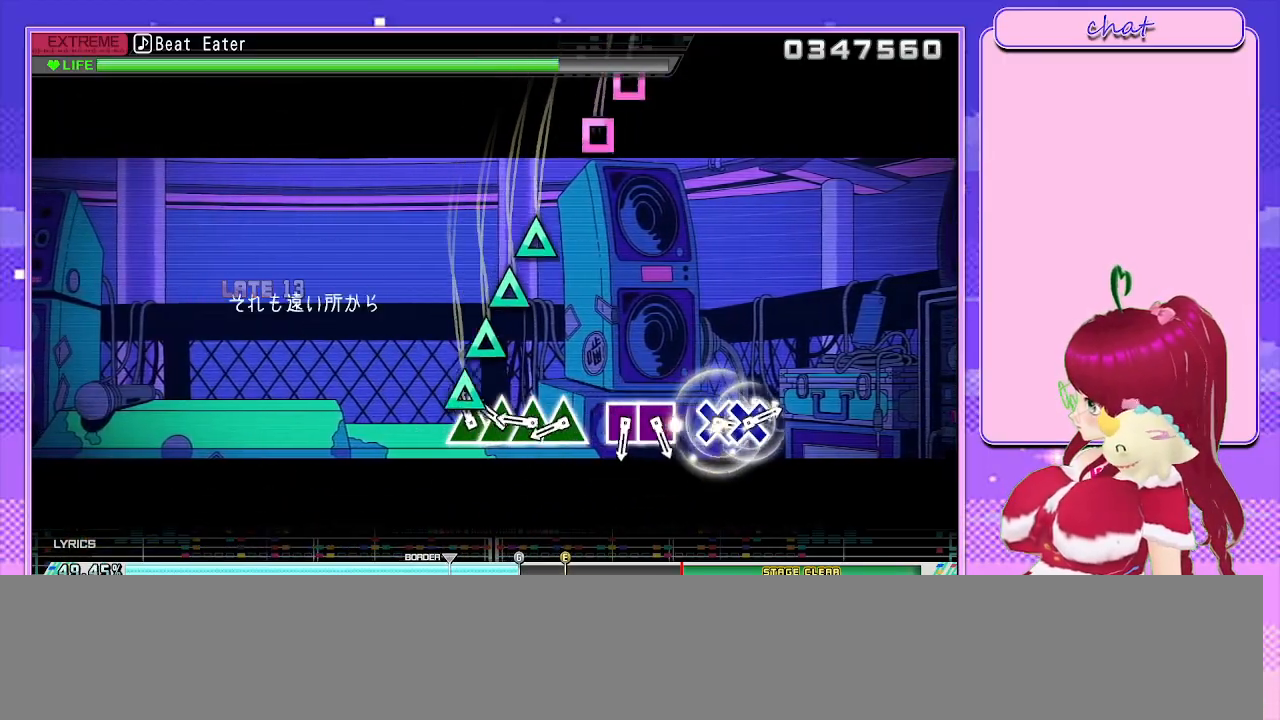
{"buttons": ["TRIANGLE"], "left_stick": "center", "right_stick": "center", "events": [[133, "TRIANGLE", "down"], [267, "DPAD_UP", "down"], [333, "TRIANGLE", "up"], [400, "DPAD_UP", "up"], [450, "TRIANGLE", "down"]]}
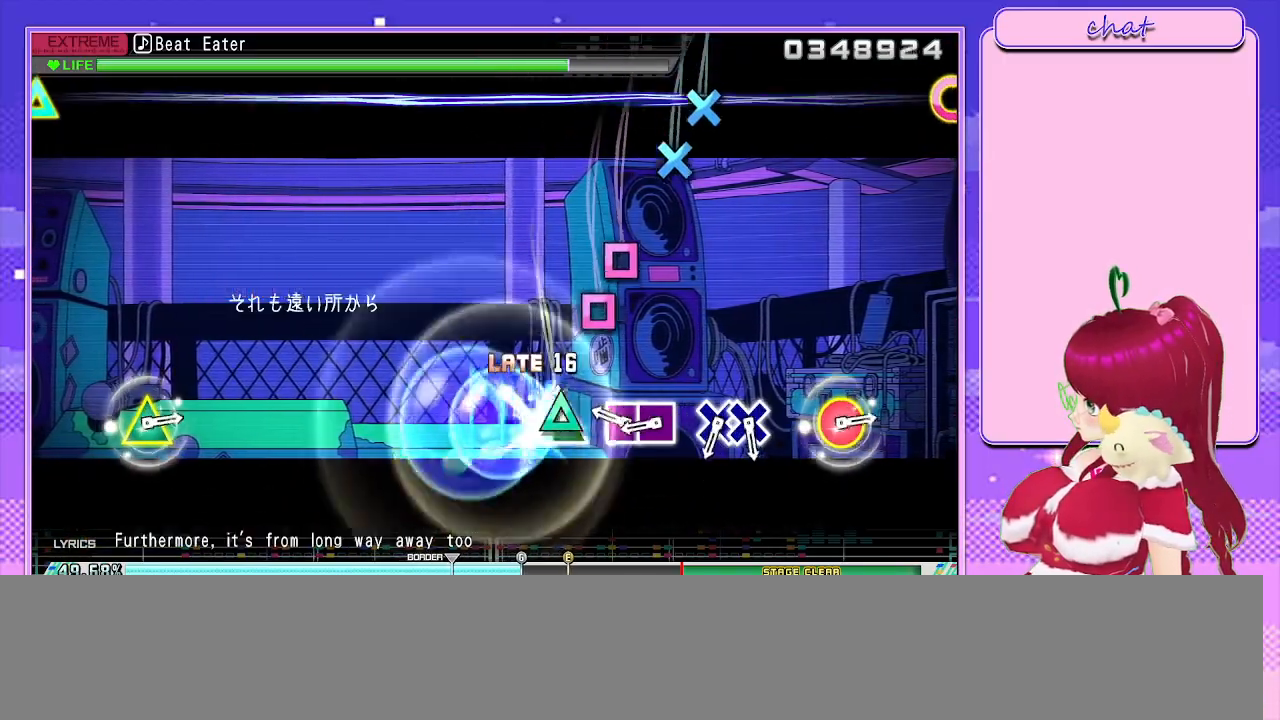
{"buttons": ["SQUARE", "DPAD_LEFT"], "left_stick": "center", "right_stick": "center", "events": [[67, "DPAD_UP", "down"], [133, "TRIANGLE", "up"], [200, "DPAD_UP", "up"], [367, "SQUARE", "down"], [500, "DPAD_LEFT", "down"]]}
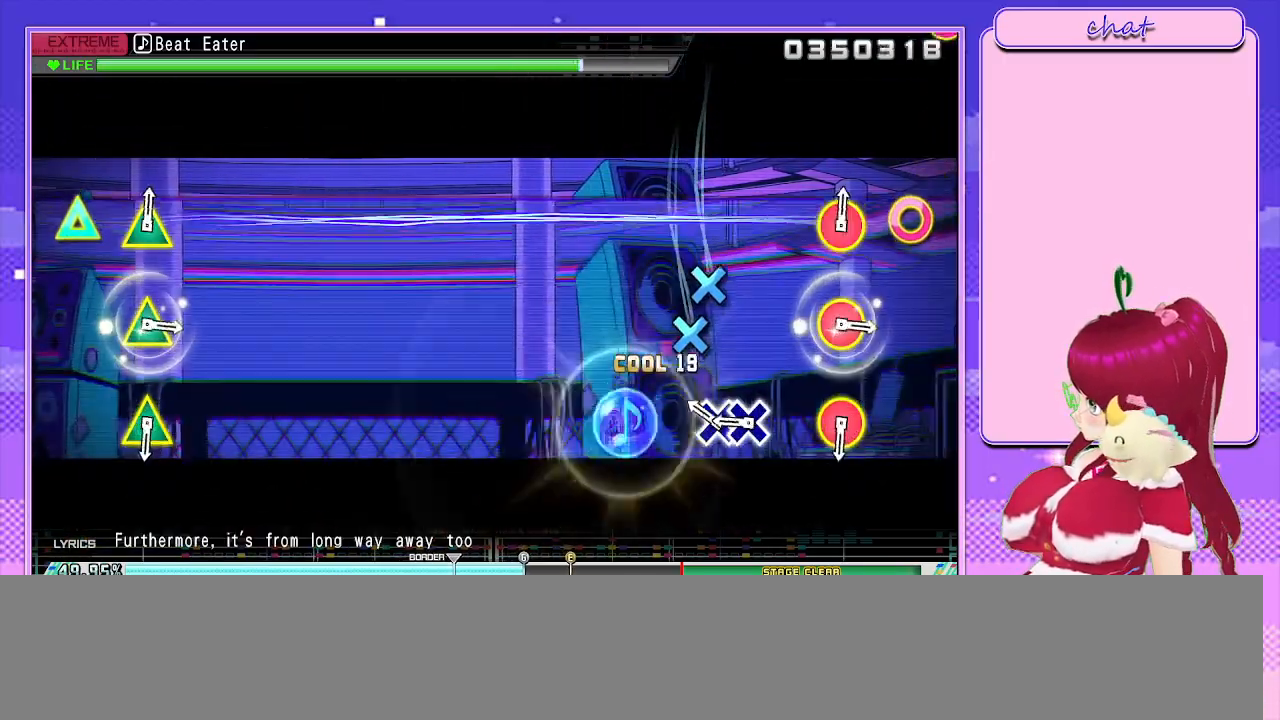
{"buttons": ["DPAD_DOWN"], "left_stick": "center", "right_stick": "center", "events": [[33, "SQUARE", "up"], [100, "DPAD_LEFT", "up"], [283, "CROSS", "down"], [417, "CROSS", "up"], [433, "DPAD_DOWN", "down"]]}
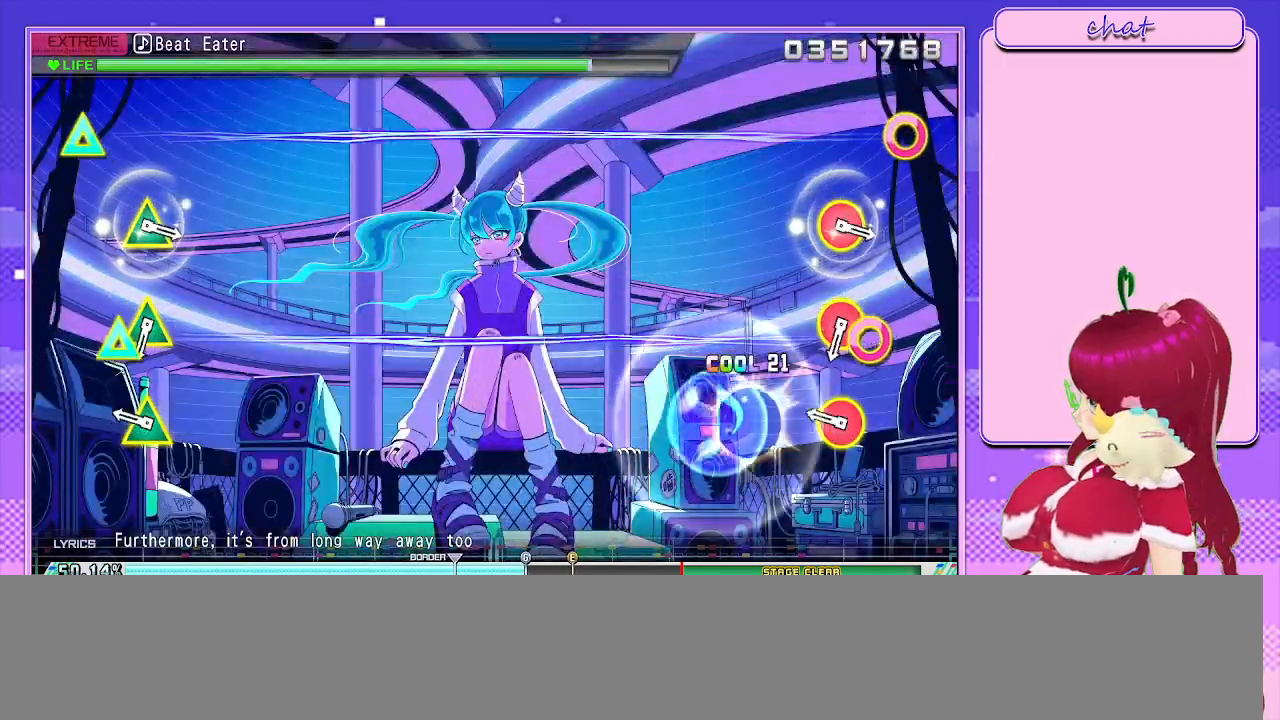
{"buttons": [], "left_stick": "center", "right_stick": "center", "events": [[33, "DPAD_DOWN", "up"], [317, "CIRCLE", "down"], [317, "TRIANGLE", "down"], [467, "CIRCLE", "up"], [467, "TRIANGLE", "up"]]}
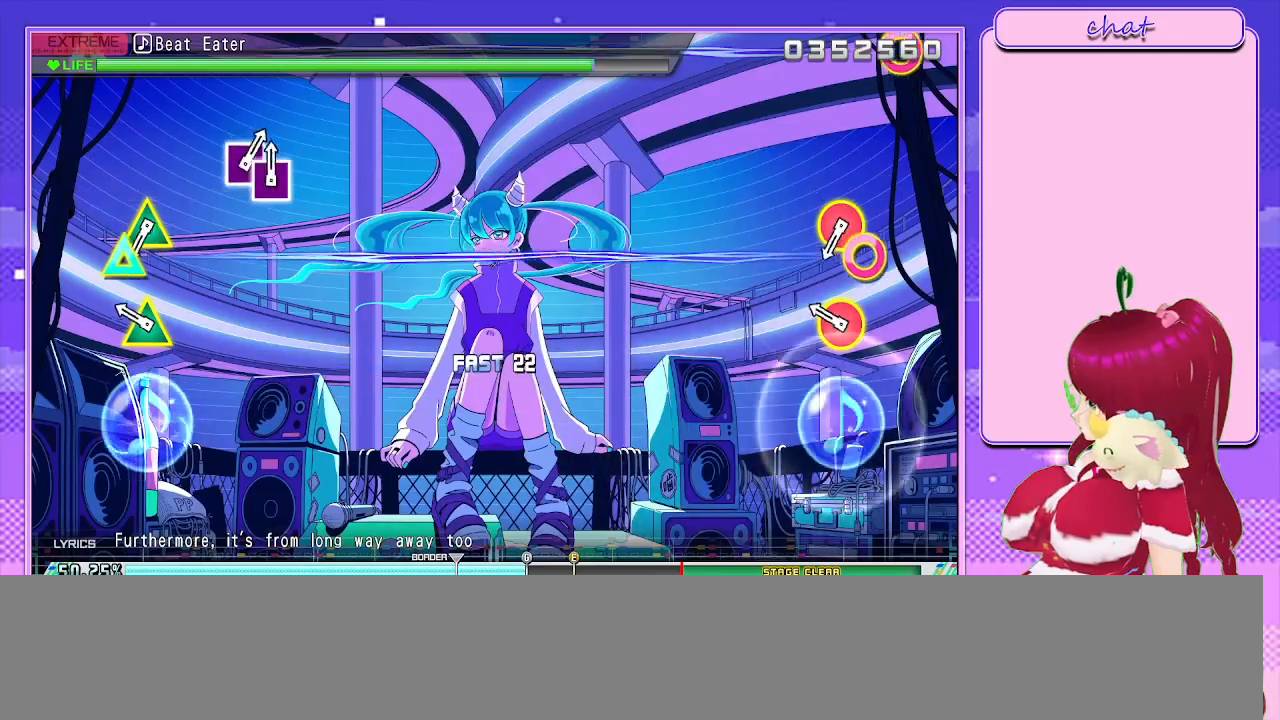
{"buttons": [], "left_stick": "center", "right_stick": "center", "events": [[250, "TRIANGLE", "down"], [267, "CIRCLE", "down"], [367, "CIRCLE", "up"], [367, "TRIANGLE", "up"]]}
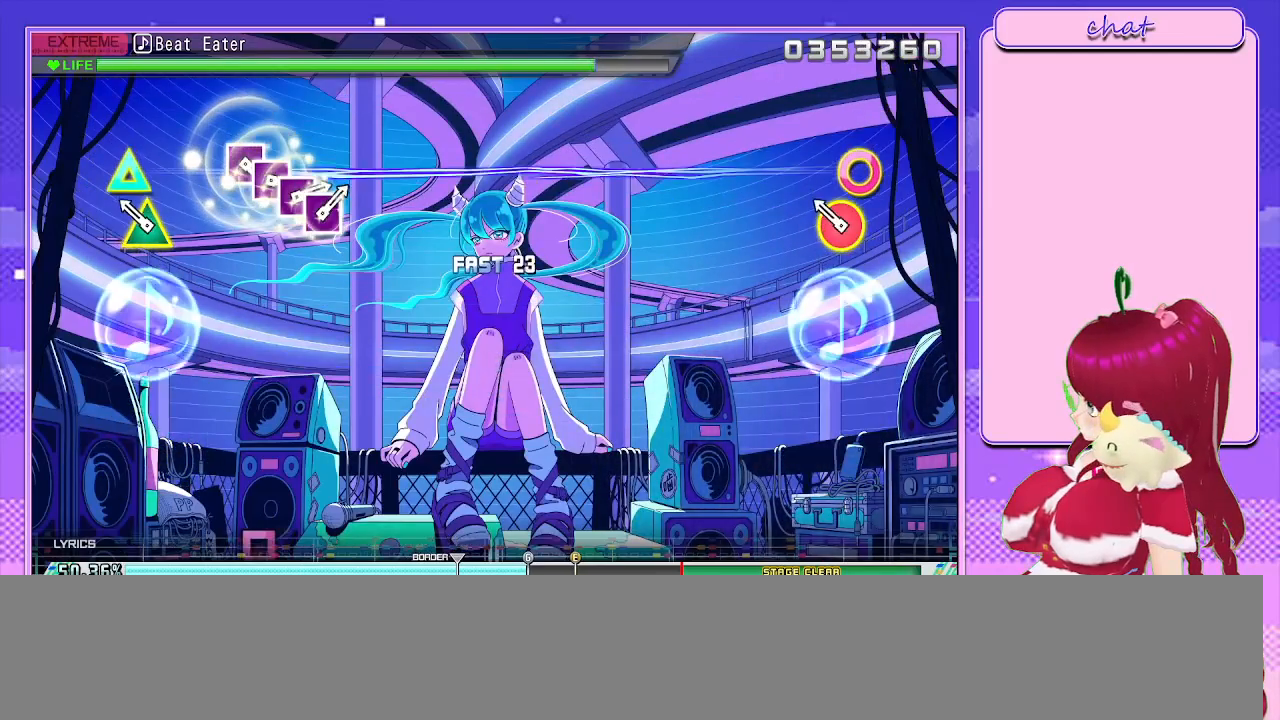
{"buttons": [], "left_stick": "center", "right_stick": "center", "events": [[217, "CIRCLE", "down"], [217, "TRIANGLE", "down"], [350, "CIRCLE", "up"], [350, "TRIANGLE", "up"]]}
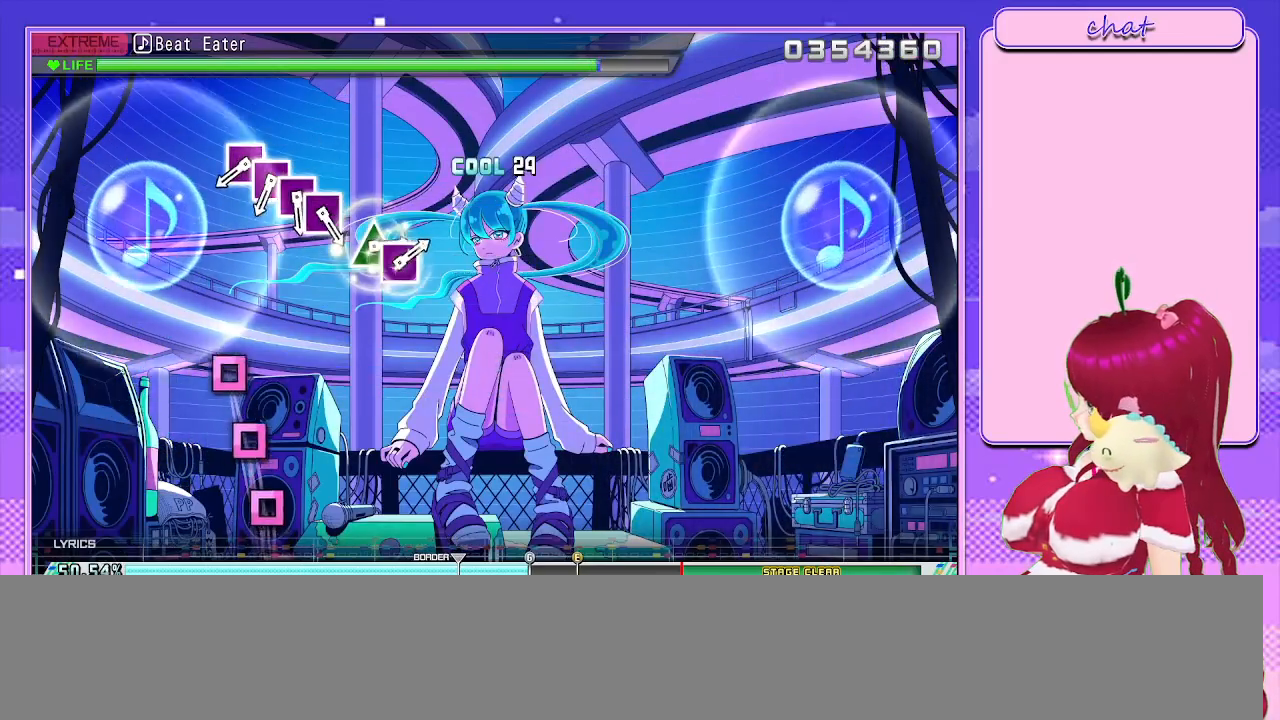
{"buttons": [], "left_stick": "center", "right_stick": "center", "events": []}
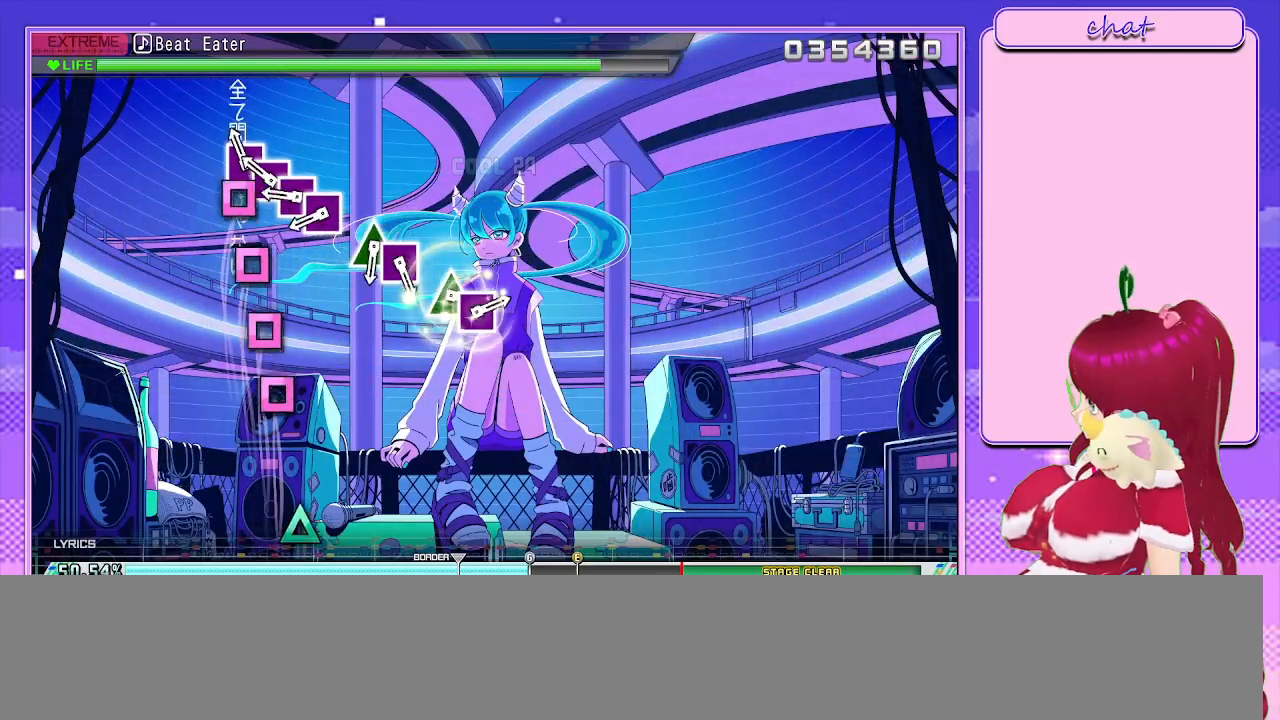
{"buttons": ["SQUARE"], "left_stick": "center", "right_stick": "center", "events": [[83, "SQUARE", "down"], [233, "SQUARE", "up"], [267, "DPAD_LEFT", "down"], [400, "DPAD_LEFT", "up"], [417, "SQUARE", "down"]]}
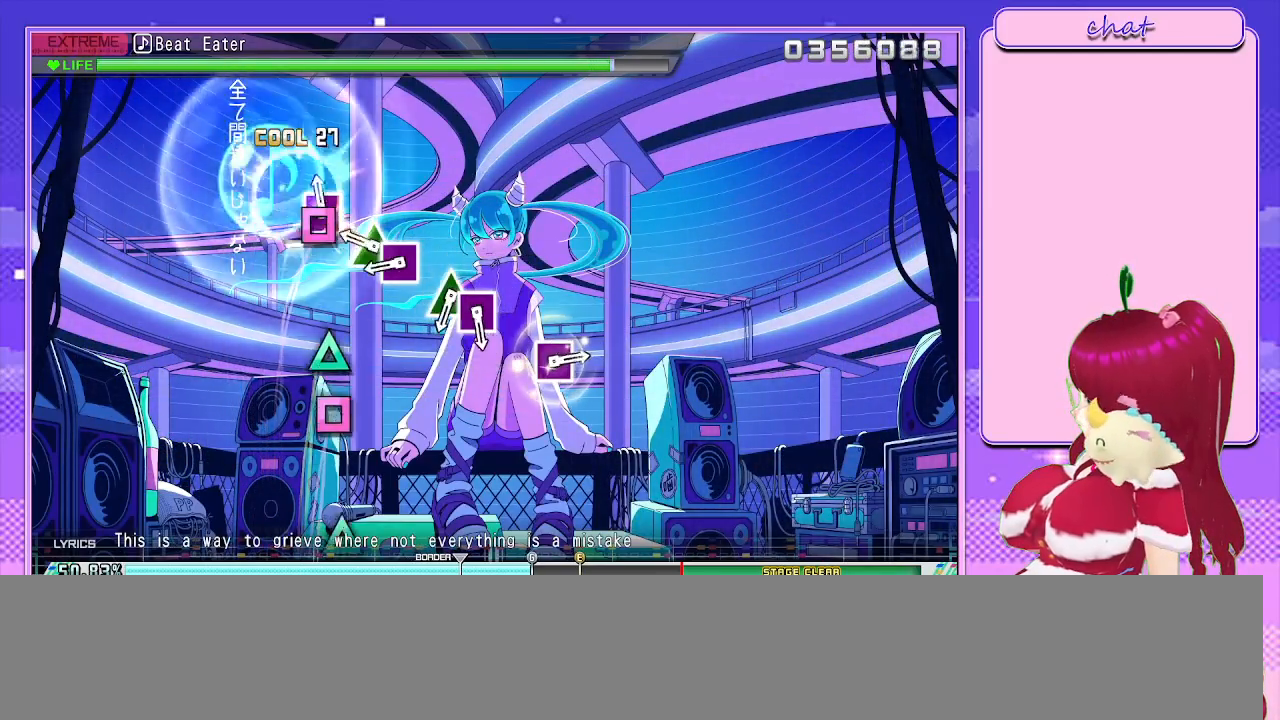
{"buttons": ["TRIANGLE"], "left_stick": "center", "right_stick": "center", "events": [[83, "DPAD_LEFT", "down"], [100, "SQUARE", "up"], [217, "DPAD_LEFT", "up"], [367, "TRIANGLE", "down"]]}
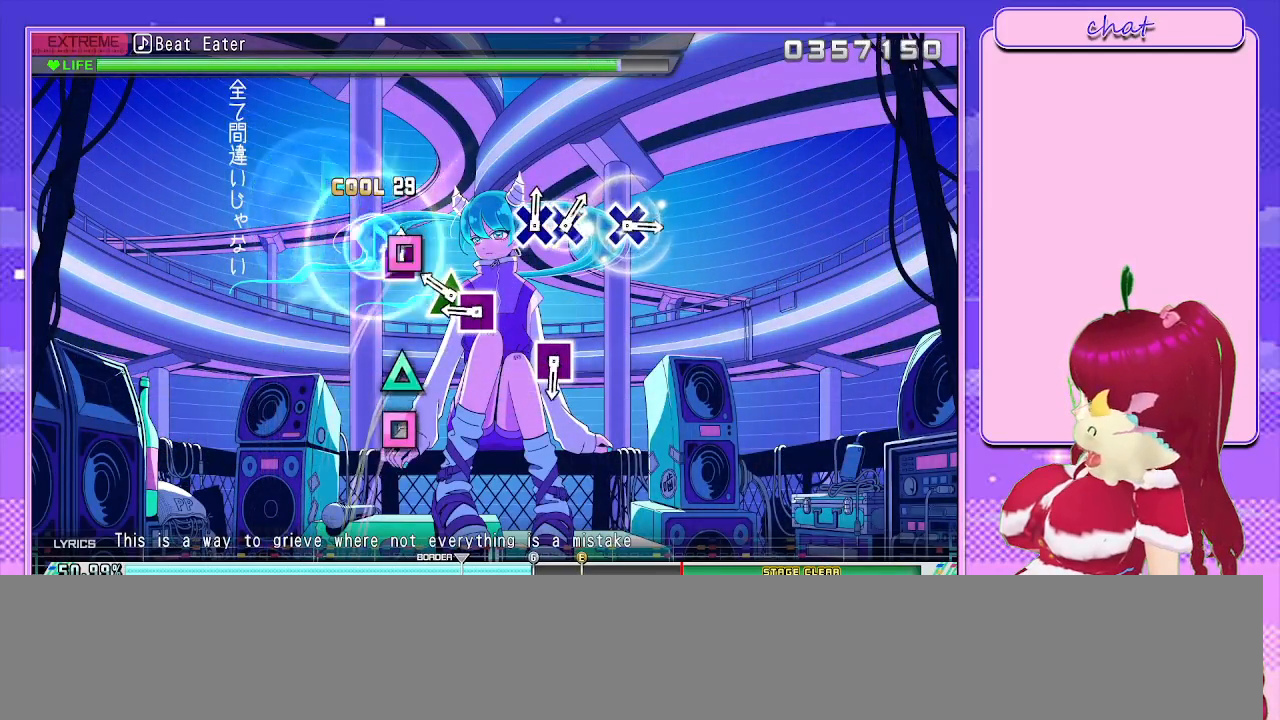
{"buttons": ["DPAD_LEFT"], "left_stick": "center", "right_stick": "center", "events": [[17, "DPAD_LEFT", "down"], [17, "TRIANGLE", "up"], [117, "DPAD_LEFT", "up"], [283, "TRIANGLE", "down"], [417, "DPAD_LEFT", "down"], [433, "TRIANGLE", "up"]]}
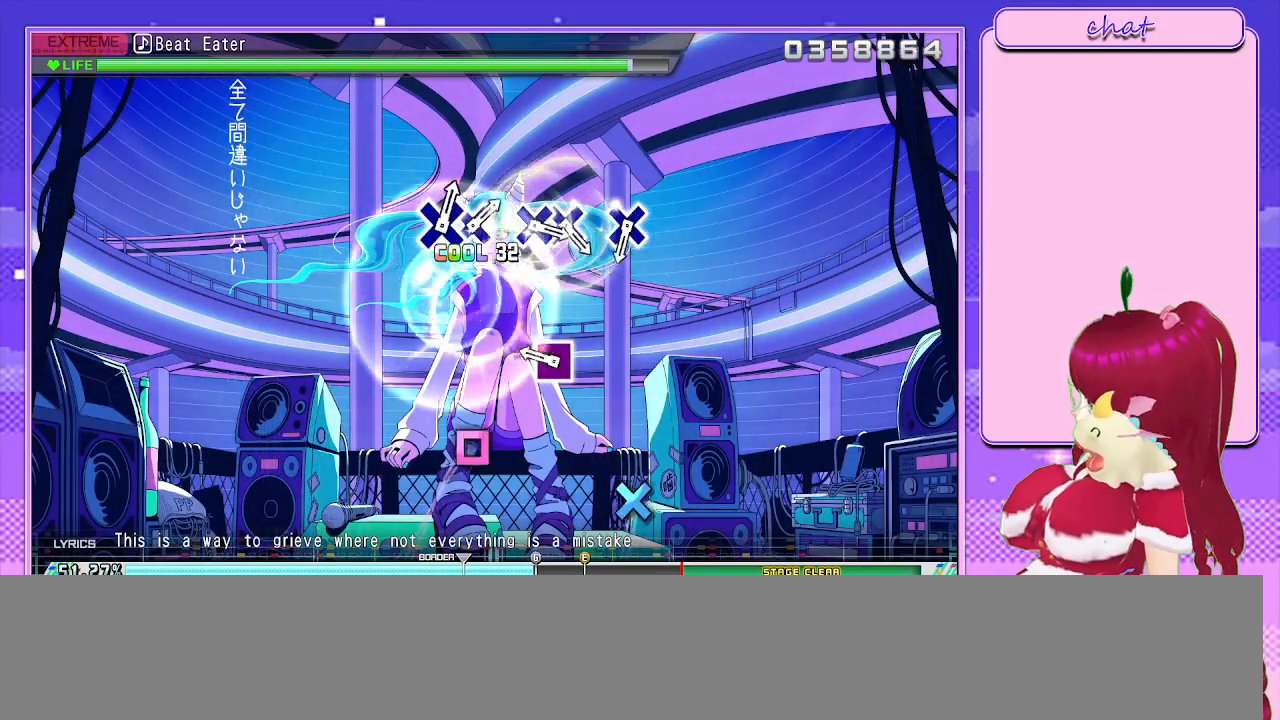
{"buttons": [], "left_stick": "center", "right_stick": "center", "events": [[17, "DPAD_LEFT", "up"], [333, "SQUARE", "down"], [450, "SQUARE", "up"]]}
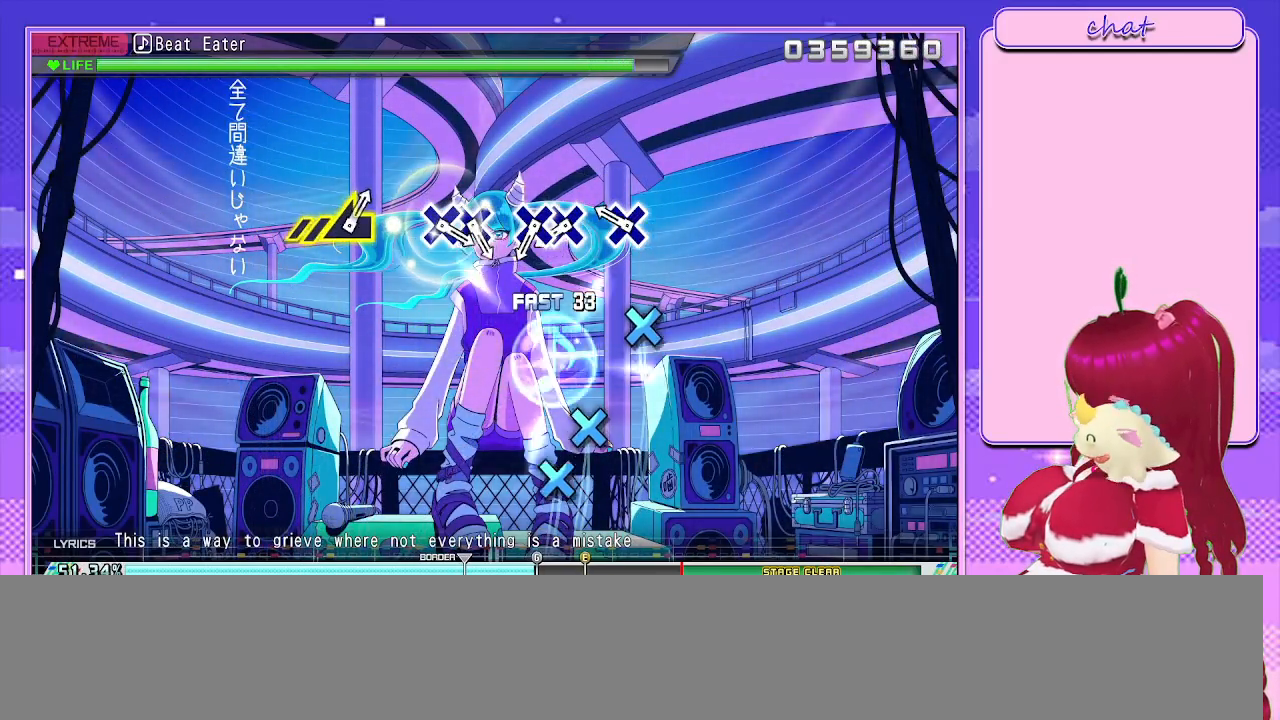
{"buttons": [], "left_stick": "center", "right_stick": "center", "events": [[300, "CROSS", "down"], [383, "CROSS", "up"]]}
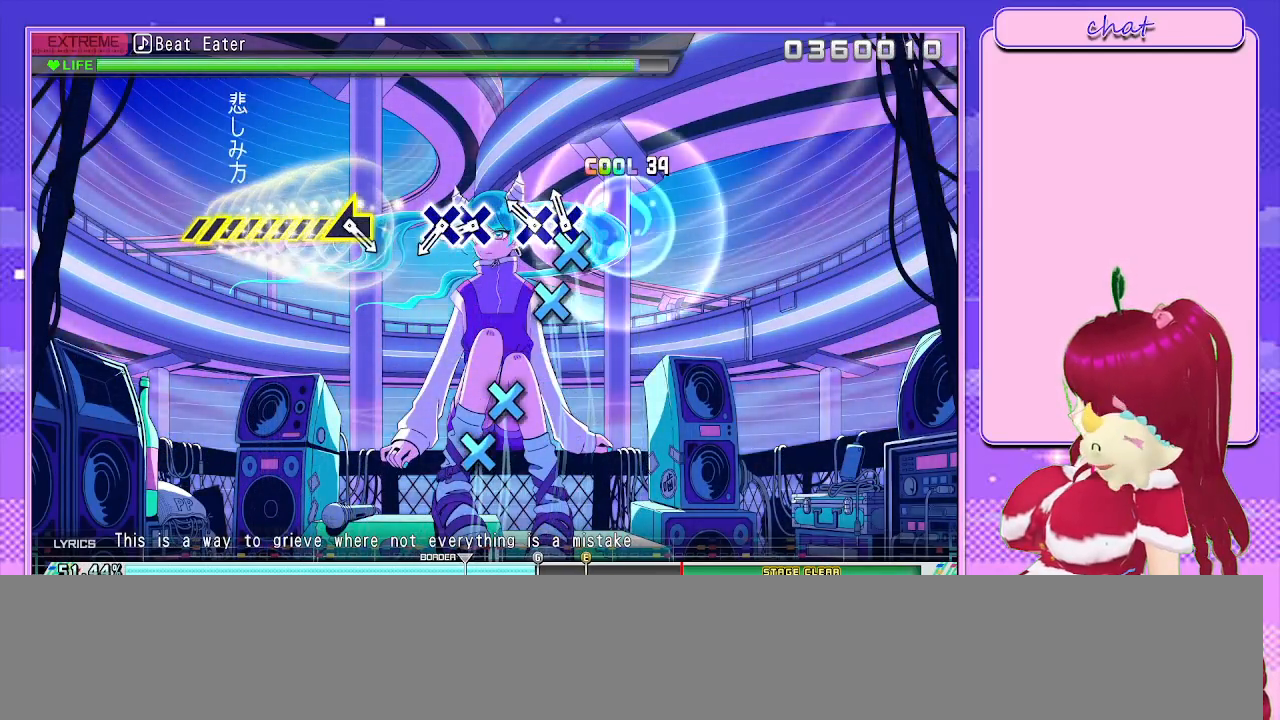
{"buttons": [], "left_stick": "center", "right_stick": "center", "events": [[133, "CROSS", "down"], [233, "CROSS", "up"], [233, "DPAD_DOWN", "down"], [350, "DPAD_DOWN", "up"]]}
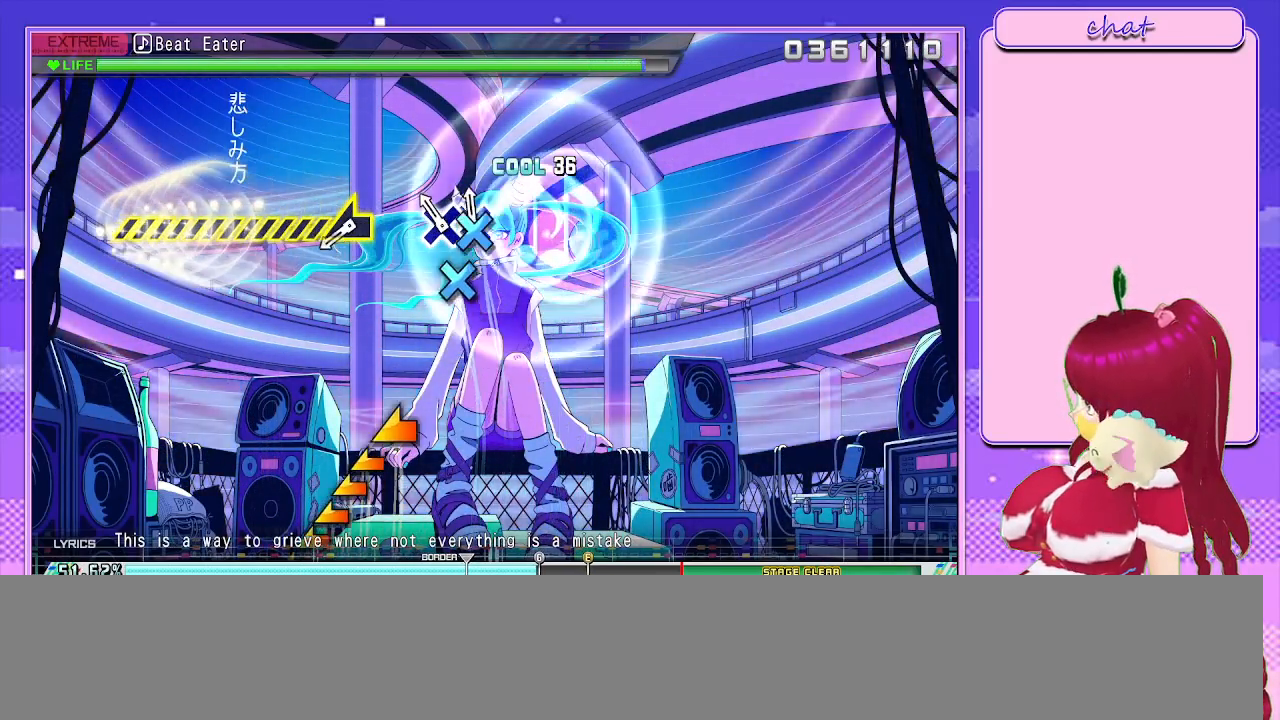
{"buttons": [], "left_stick": "center", "right_stick": "center", "events": [[50, "CROSS", "down"], [167, "CROSS", "up"], [167, "DPAD_DOWN", "down"], [267, "DPAD_DOWN", "up"]]}
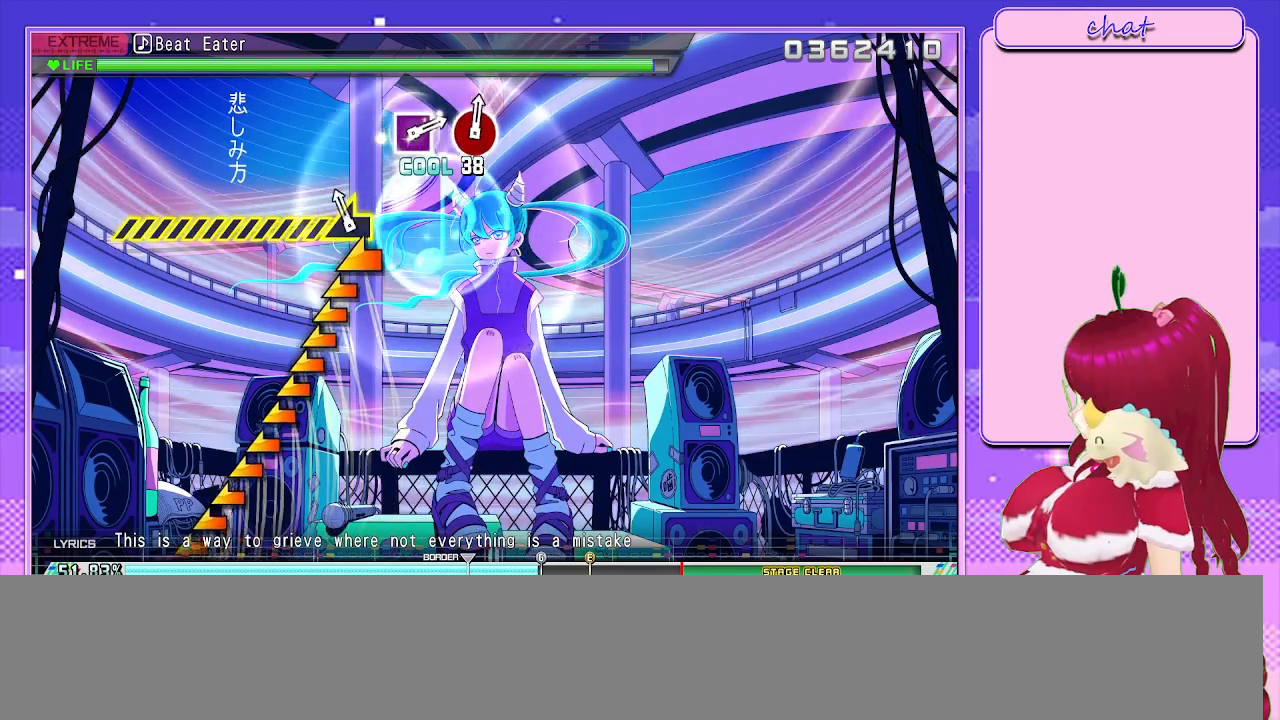
{"buttons": [], "left_stick": "center", "right_stick": "left", "events": [[67, "right_stick", "left"]]}